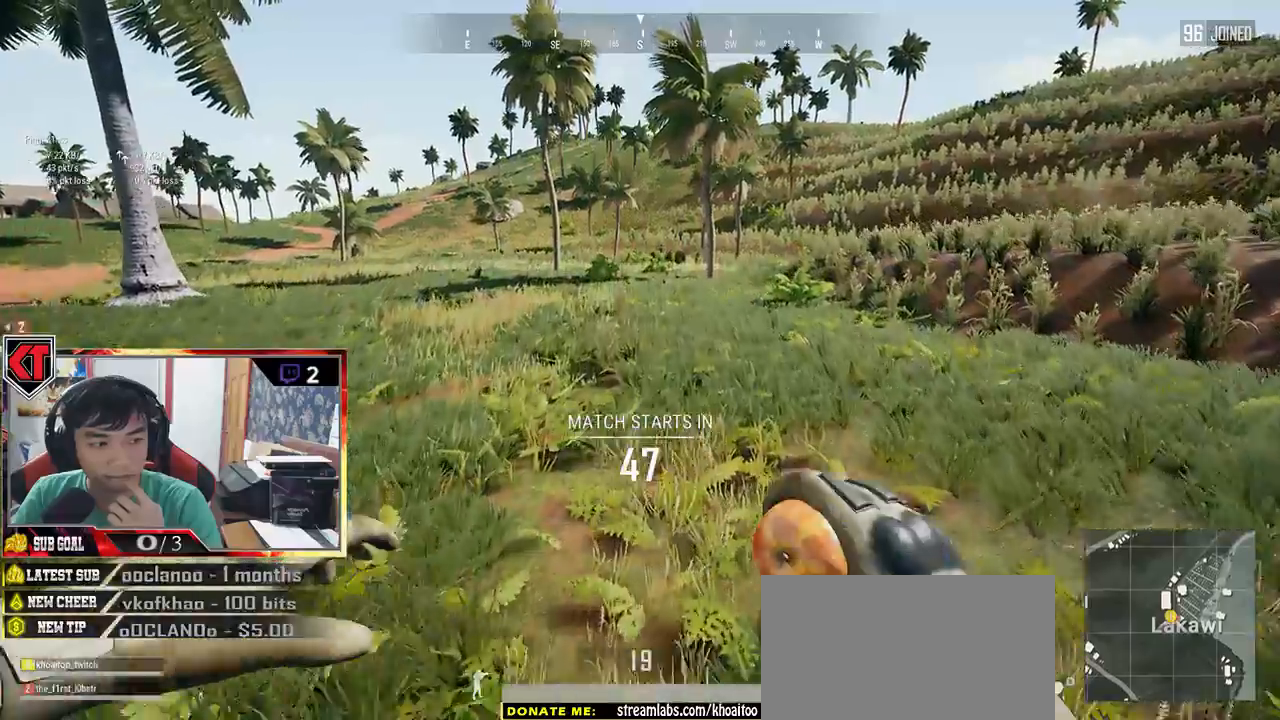
Gameplay with keyboard and mouse; each line is a JSON object with the keys and mouse buttons held at the frame after it. "events" lists presses ("down") and releases ("up") of "a", "c", "ctrl", "d", "e", "f", "q", "r", "s", "shift", "space", "tab", "v", "w", "x", "z", "mouse_left", "mouse_wheel", "mouse_right", "mouse_mb4" and "mouse_mb5" between this image and that frame as [ms after this image, input, new state], when the widget could be followed in between. "mouse_left", "mouse_wheel", "mouse_right", "mouse_mb4", "mouse_mb5" = the "left", "wheel", "right", "mb4", "mb5" buttons of the "mouse" list. No other keys are recorded. "wheel" means that the mouse wheel is clicked or scrolled. Mouse movement is not recorded.
{"keys": ["w"], "mouse": []}
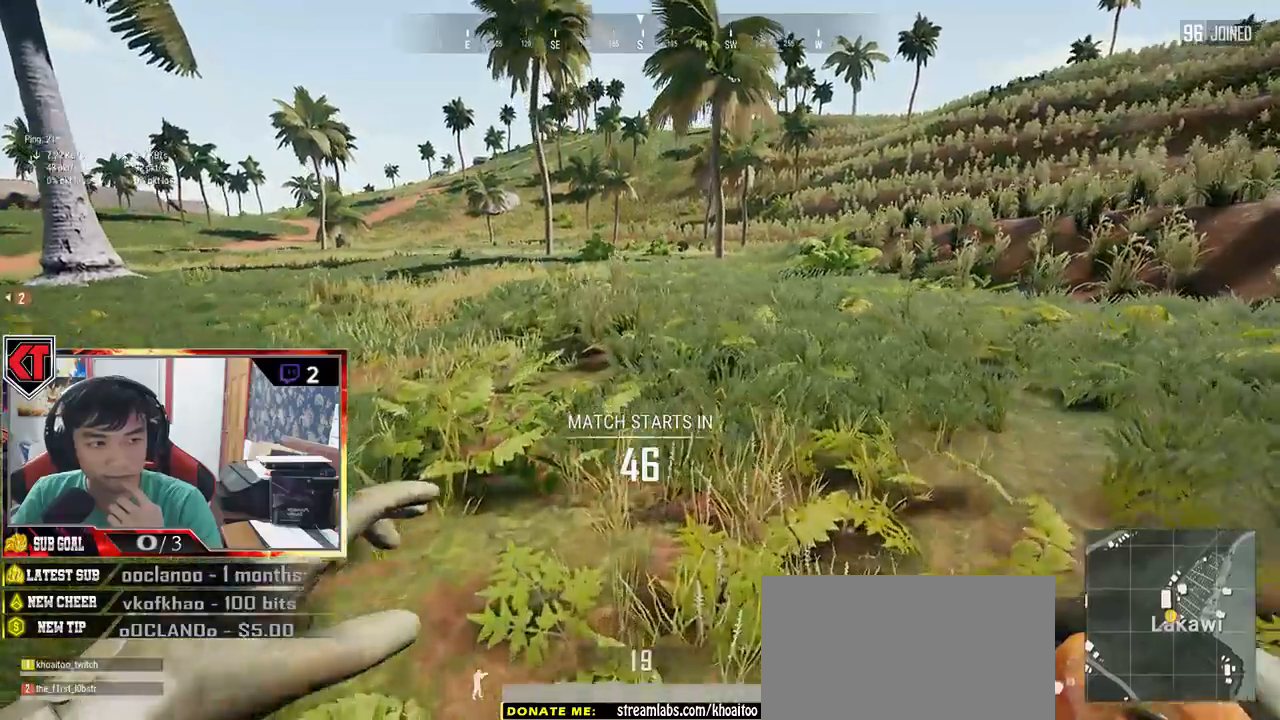
{"keys": ["a", "w"], "mouse": [], "events": [[266, "a", "down"], [350, "mouse_wheel", "down"], [400, "mouse_wheel", "up"]]}
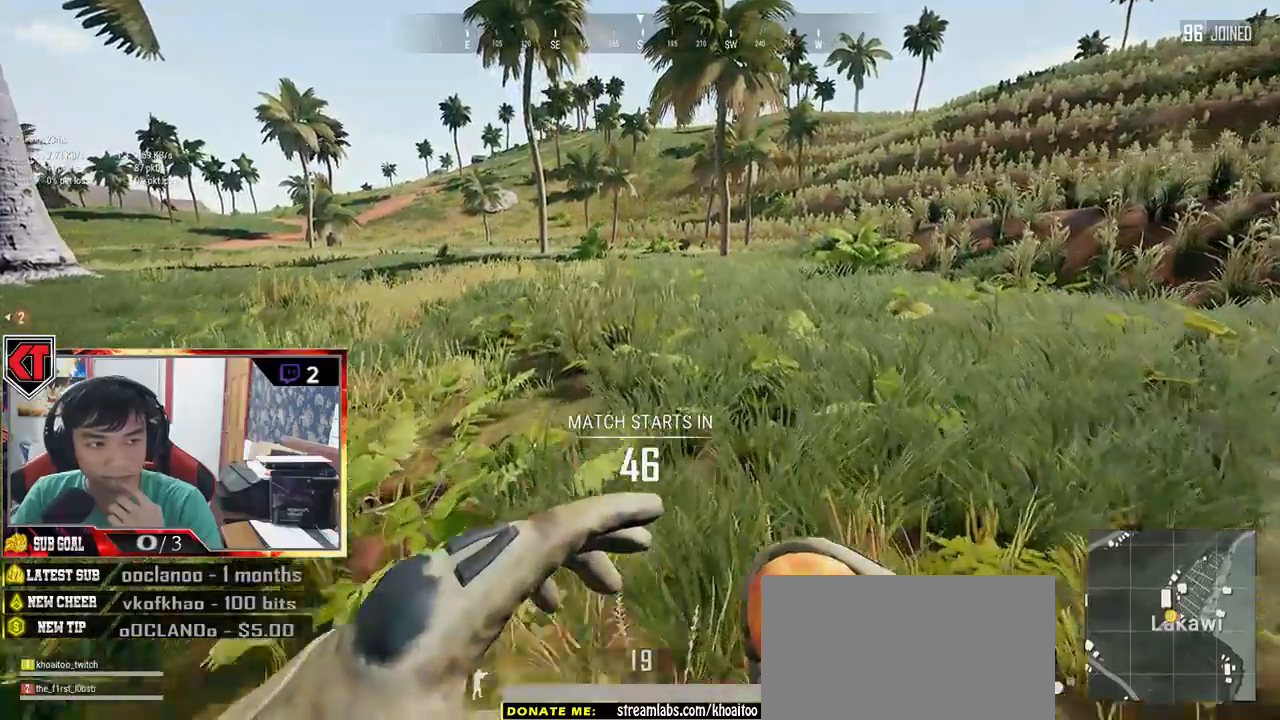
{"keys": ["a", "w"], "mouse": [], "events": [[66, "a", "up"], [500, "a", "down"]]}
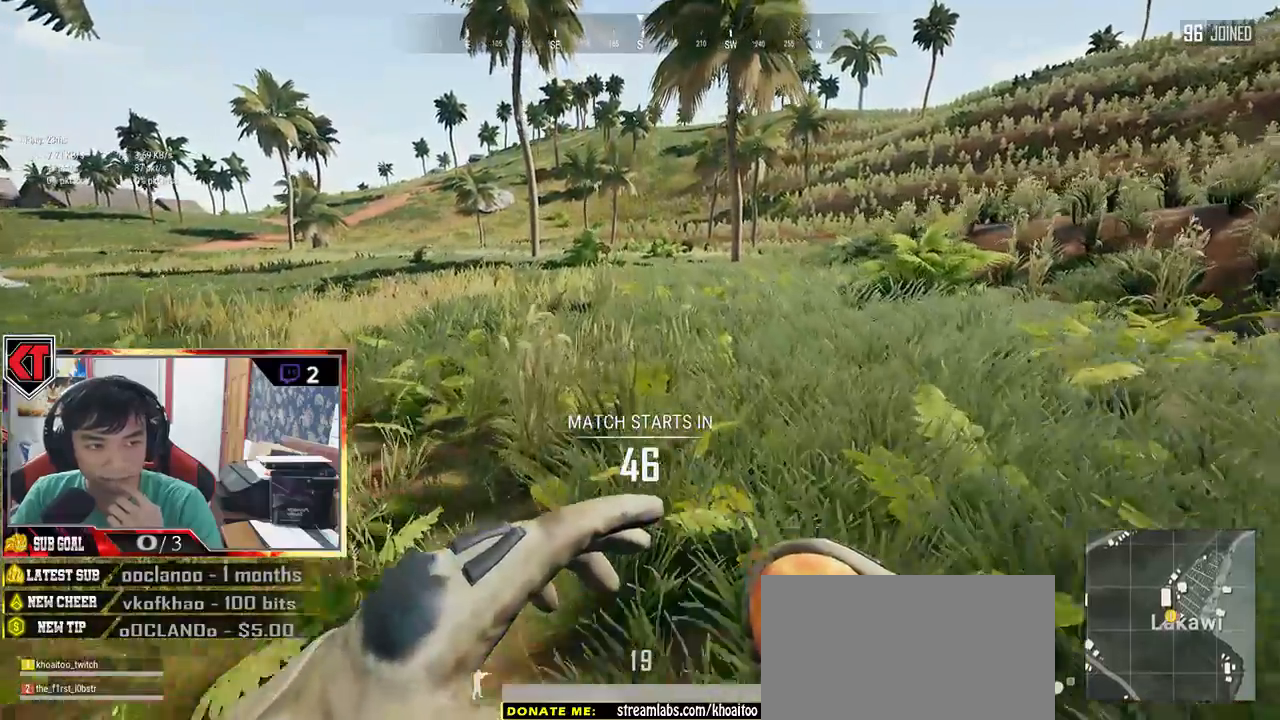
{"keys": ["space", "w"], "mouse": []}
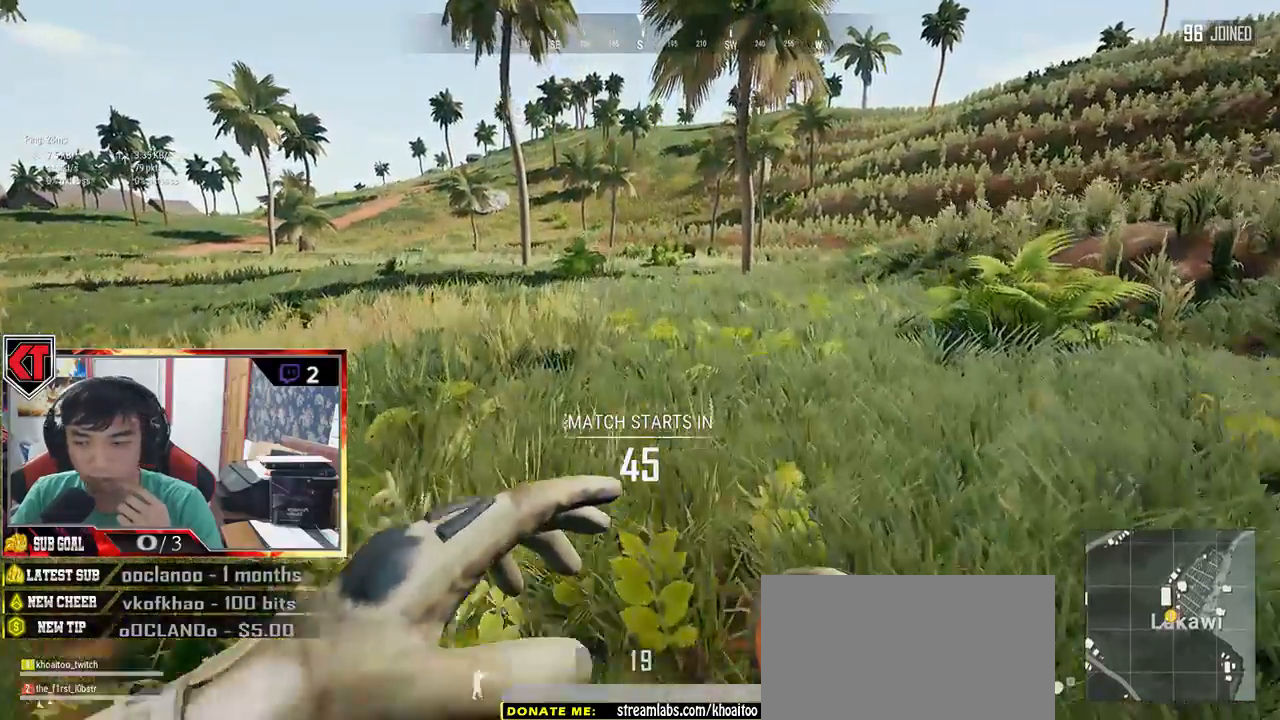
{"keys": ["w"], "mouse": [], "events": [[133, "space", "up"]]}
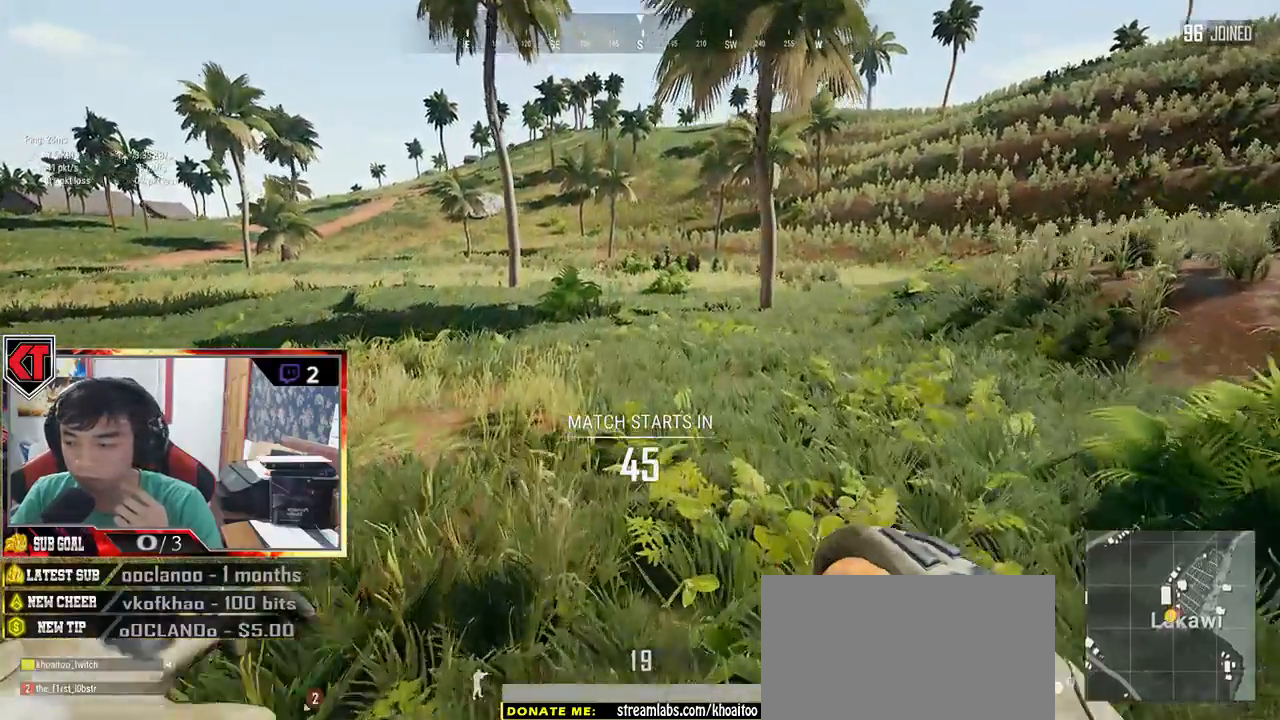
{"keys": ["w"], "mouse": [], "events": [[200, "mouse_mb4", "down"], [266, "mouse_mb4", "up"]]}